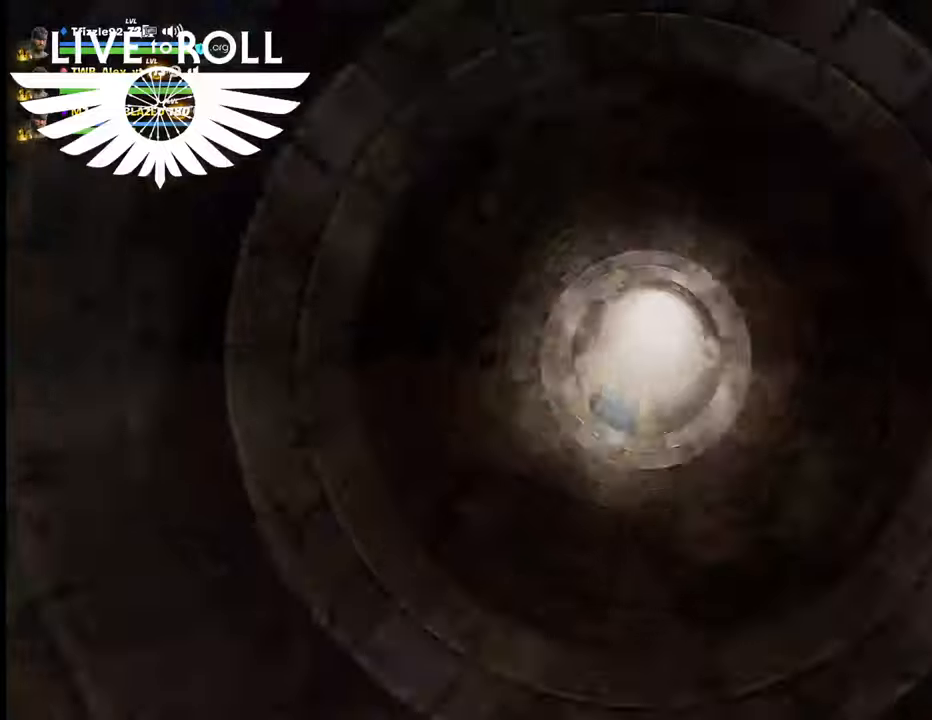
Gameplay with a controller (Xbox layout); each line is a JSON object with the inputs held at the frame after it. "events" lists button and stick changes between this image and that frame as [ms after this image, input, new state], when the widget could be followed in between.
{"buttons": [], "left_stick": "center", "right_stick": "center", "events": []}
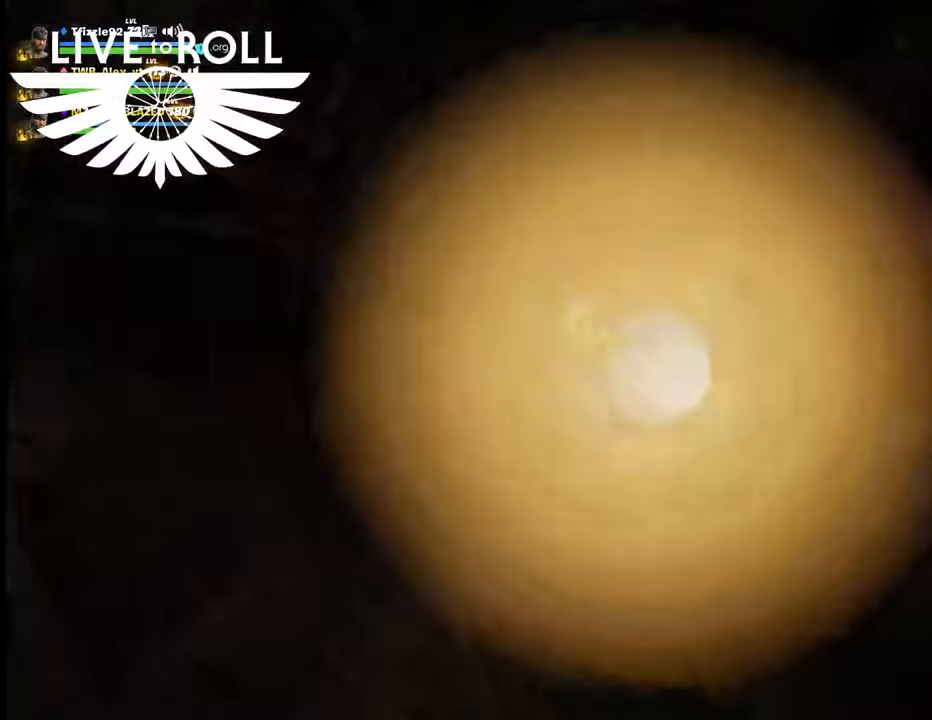
{"buttons": [], "left_stick": "center", "right_stick": "center", "events": []}
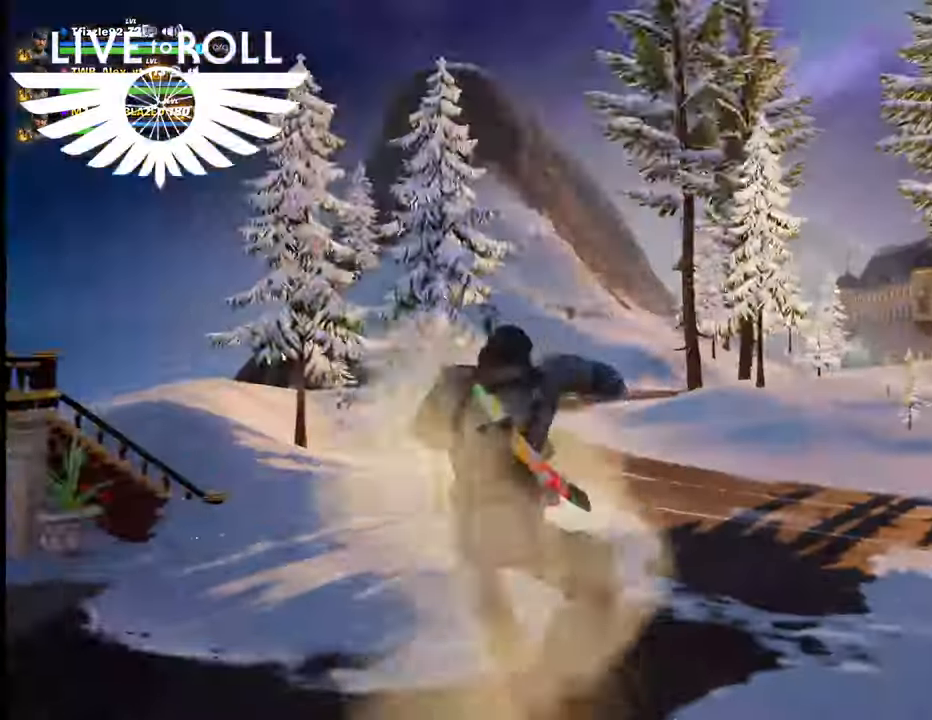
{"buttons": [], "left_stick": "center", "right_stick": "center", "events": []}
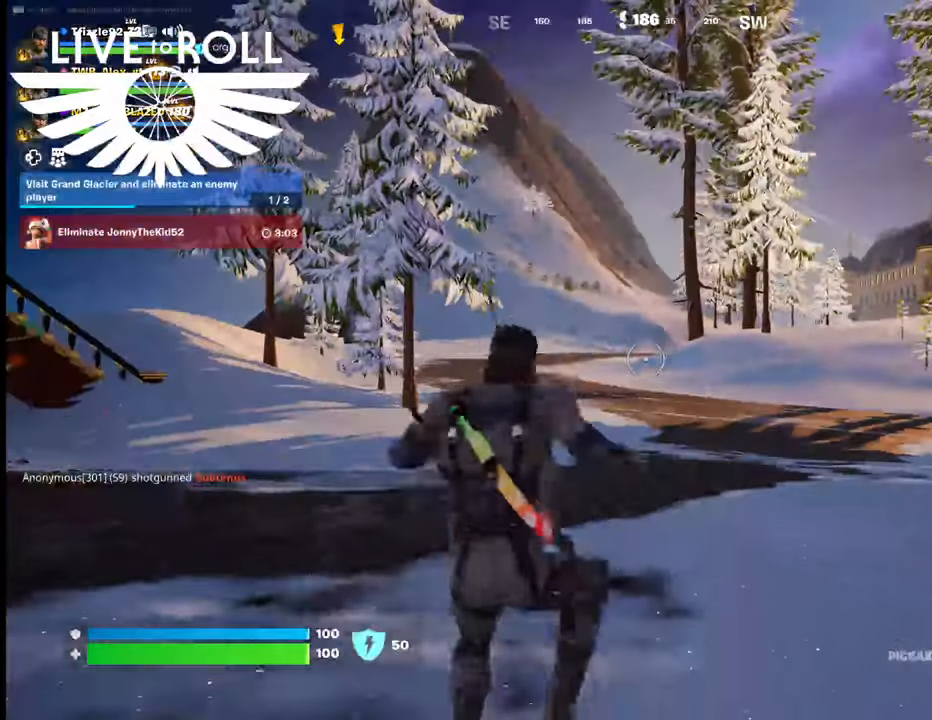
{"buttons": [], "left_stick": "down", "right_stick": "center", "events": [[267, "left_stick", "down"]]}
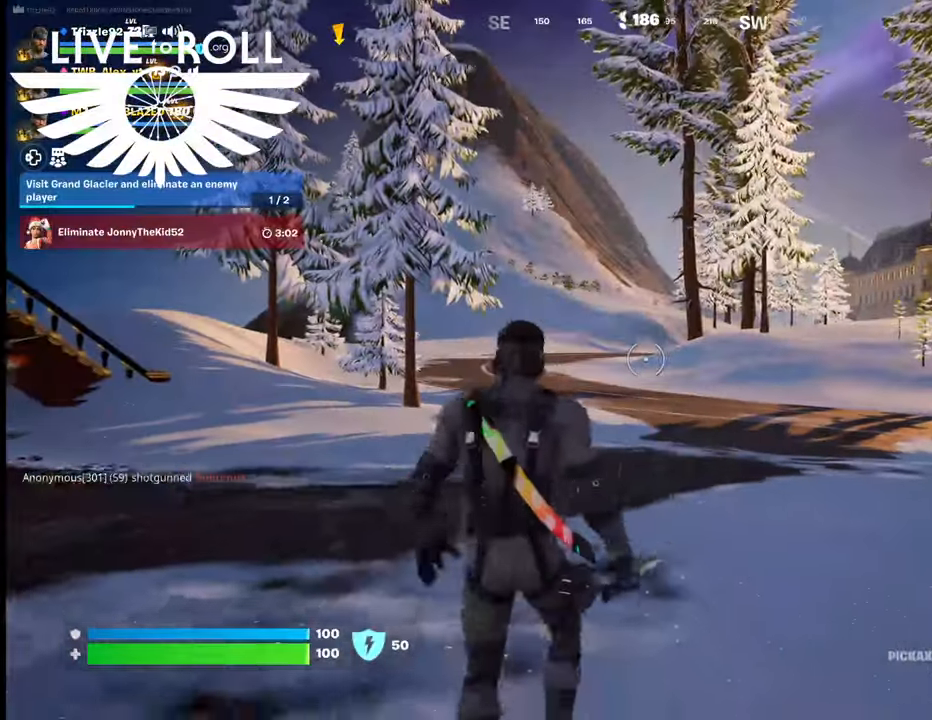
{"buttons": [], "left_stick": "down", "right_stick": "left", "events": [[500, "right_stick", "left"]]}
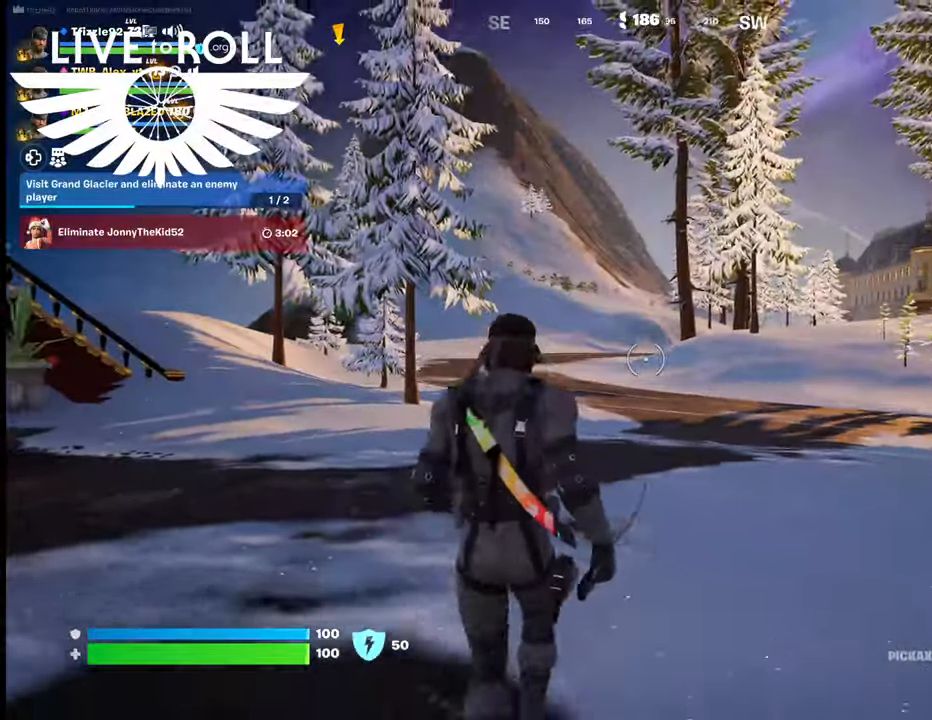
{"buttons": [], "left_stick": "center", "right_stick": "left", "events": [[100, "left_stick", "center"]]}
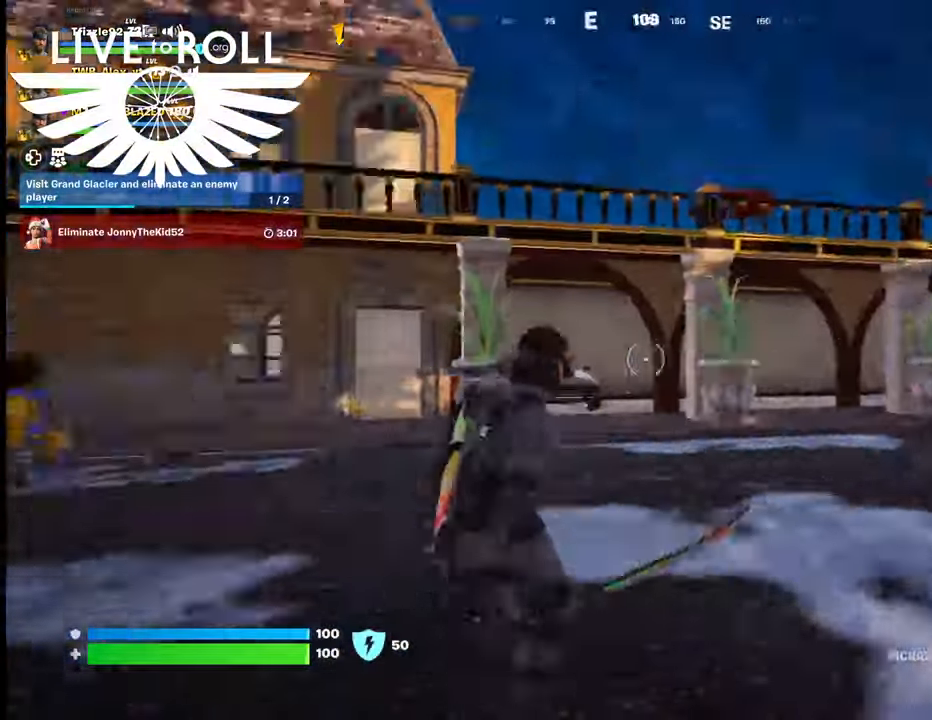
{"buttons": [], "left_stick": "up", "right_stick": "left", "events": [[234, "left_stick", "up"]]}
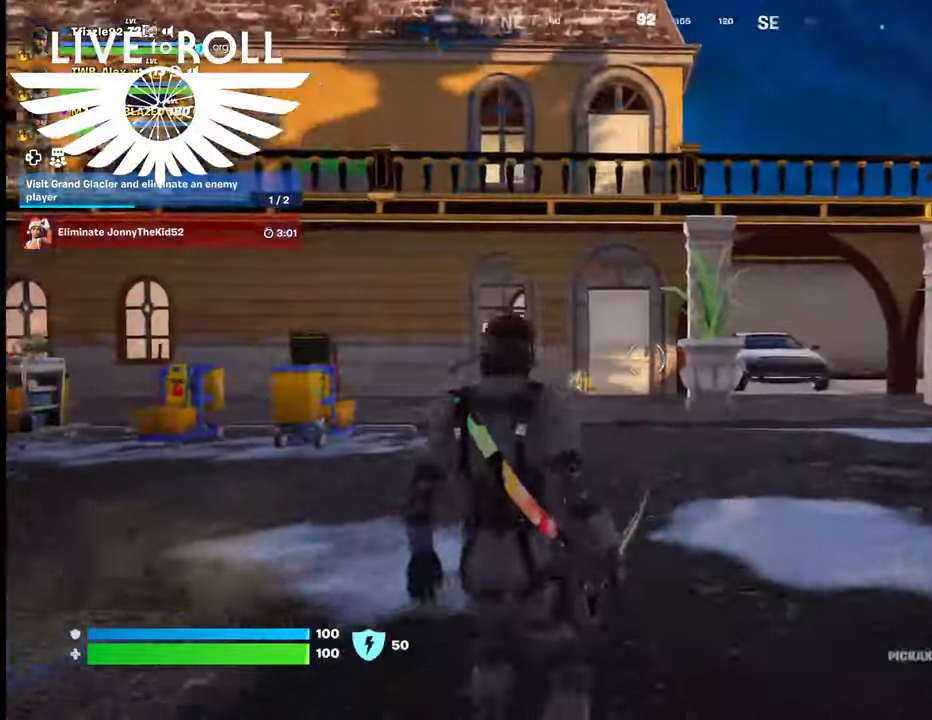
{"buttons": [], "left_stick": "up", "right_stick": "left", "events": []}
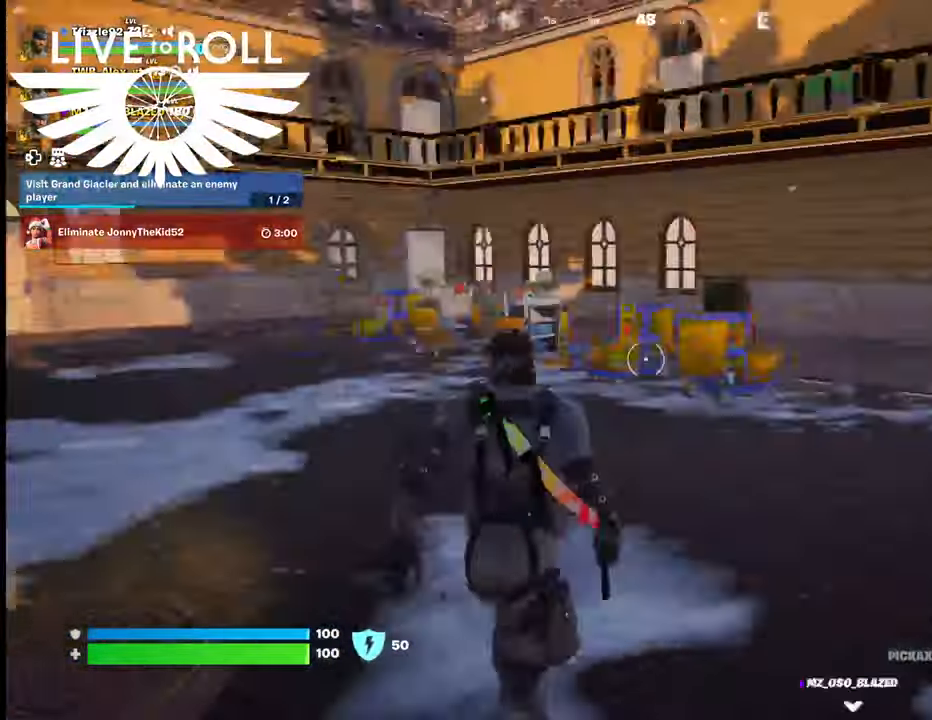
{"buttons": [], "left_stick": "up", "right_stick": "left", "events": []}
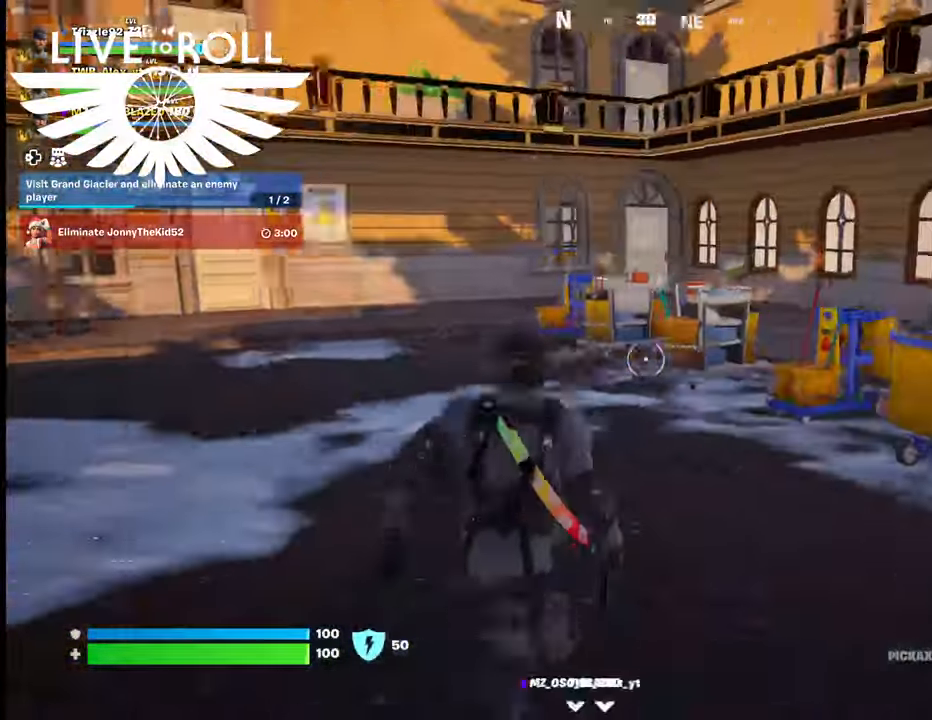
{"buttons": [], "left_stick": "right", "right_stick": "left", "events": [[34, "left_stick", "up-right"], [400, "left_stick", "right"]]}
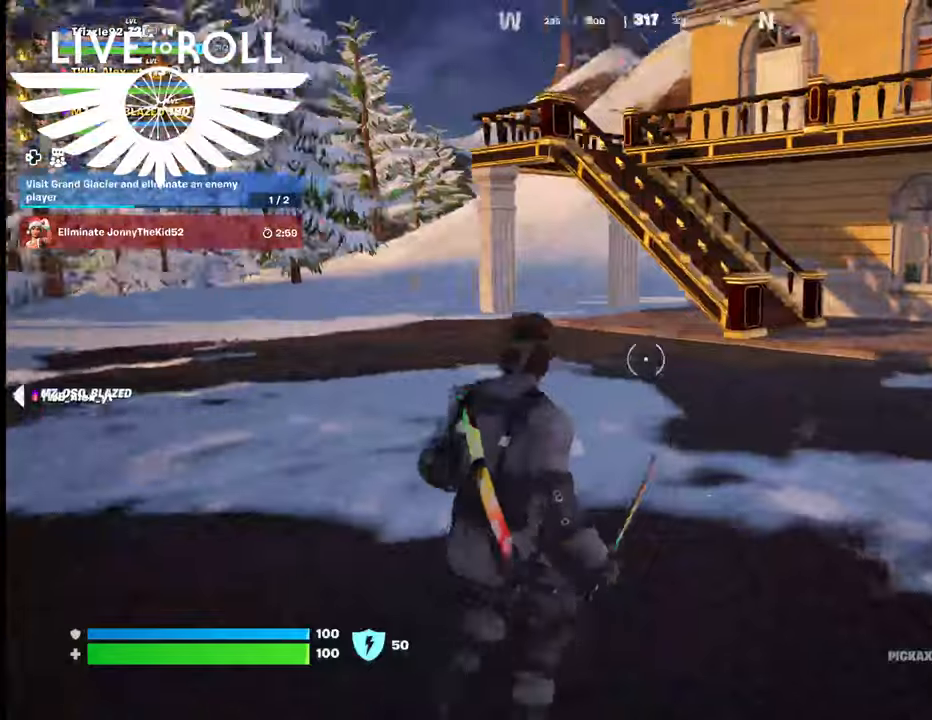
{"buttons": [], "left_stick": "up-right", "right_stick": "left", "events": [[434, "left_stick", "up-right"]]}
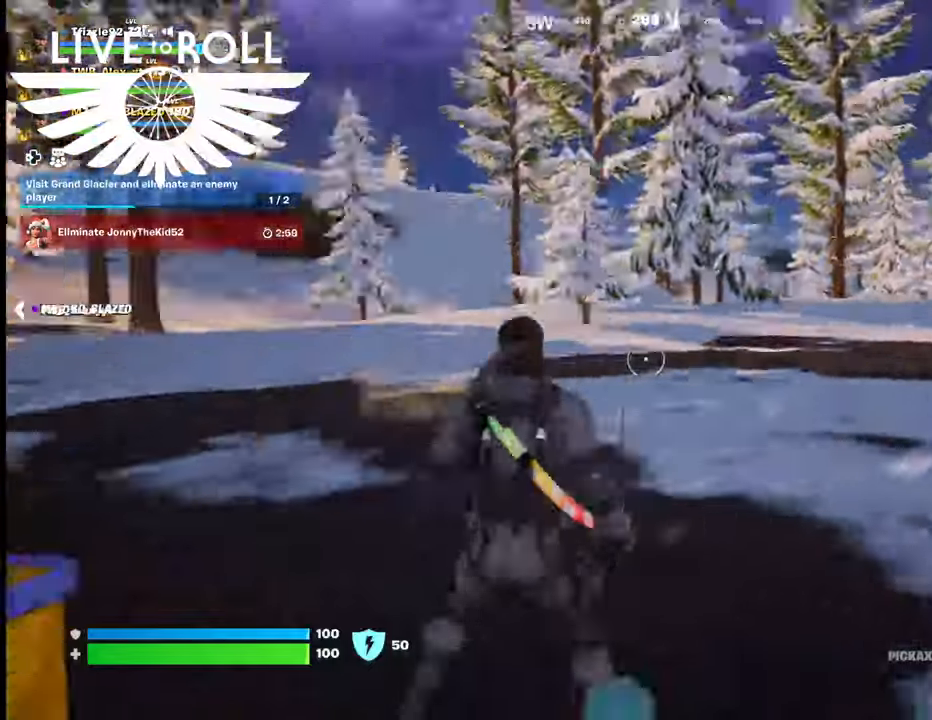
{"buttons": [], "left_stick": "up", "right_stick": "right", "events": [[234, "right_stick", "center"], [267, "left_stick", "up"], [367, "right_stick", "right"]]}
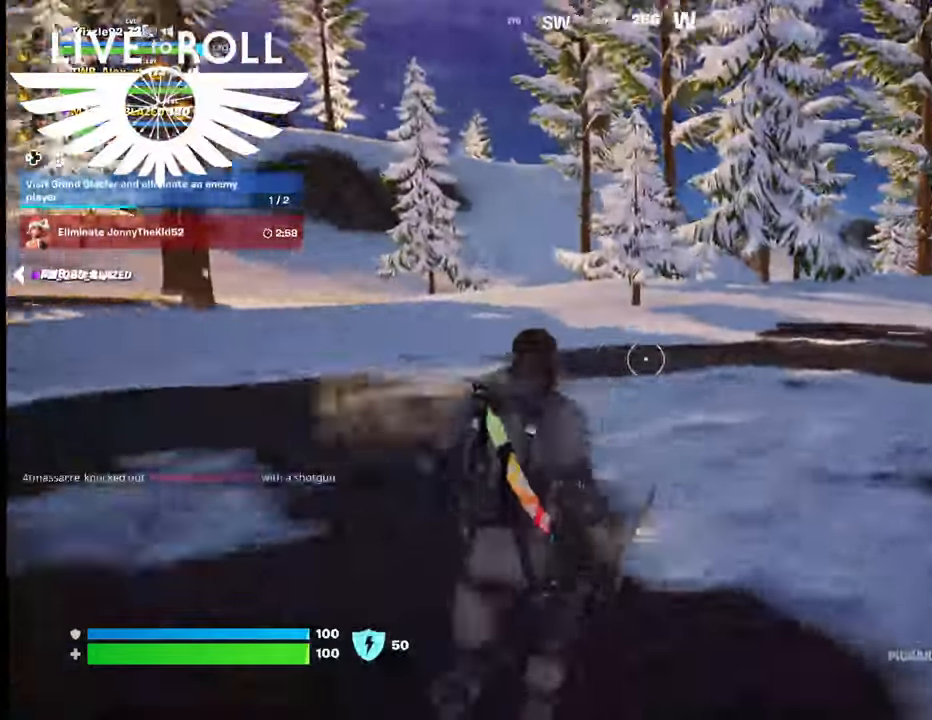
{"buttons": [], "left_stick": "center", "right_stick": "right", "events": [[400, "left_stick", "center"]]}
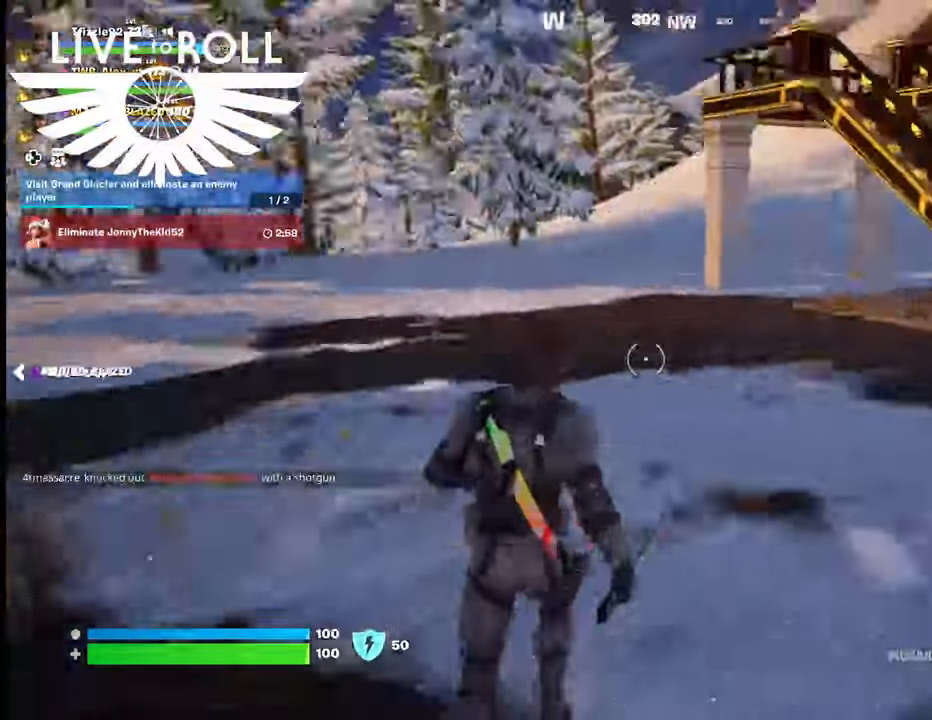
{"buttons": [], "left_stick": "up", "right_stick": "right", "events": [[267, "left_stick", "up"]]}
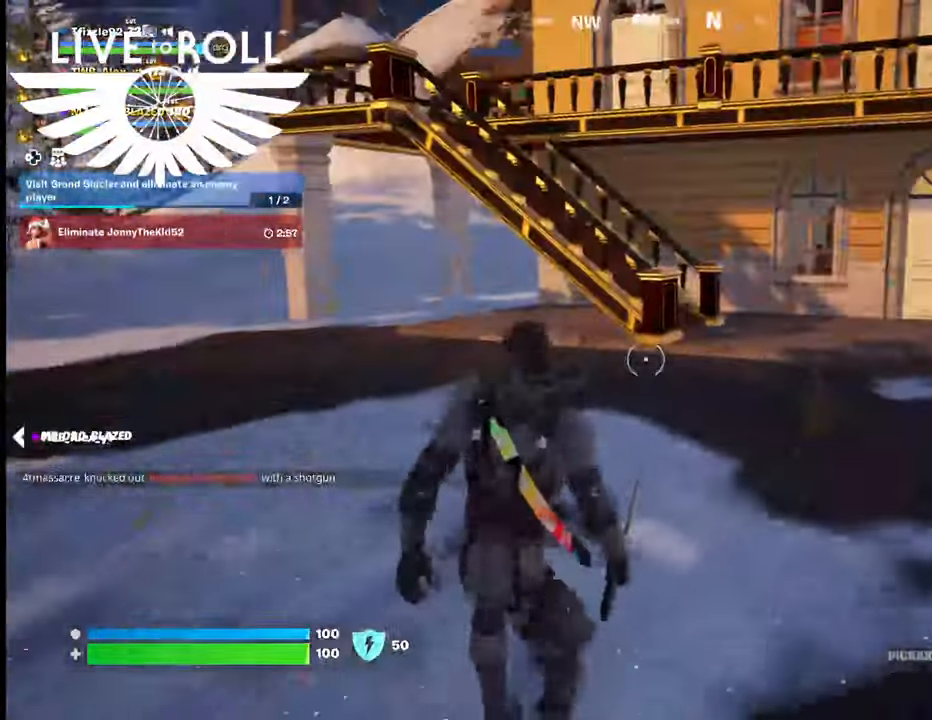
{"buttons": [], "left_stick": "up-right", "right_stick": "right", "events": [[367, "left_stick", "up-right"]]}
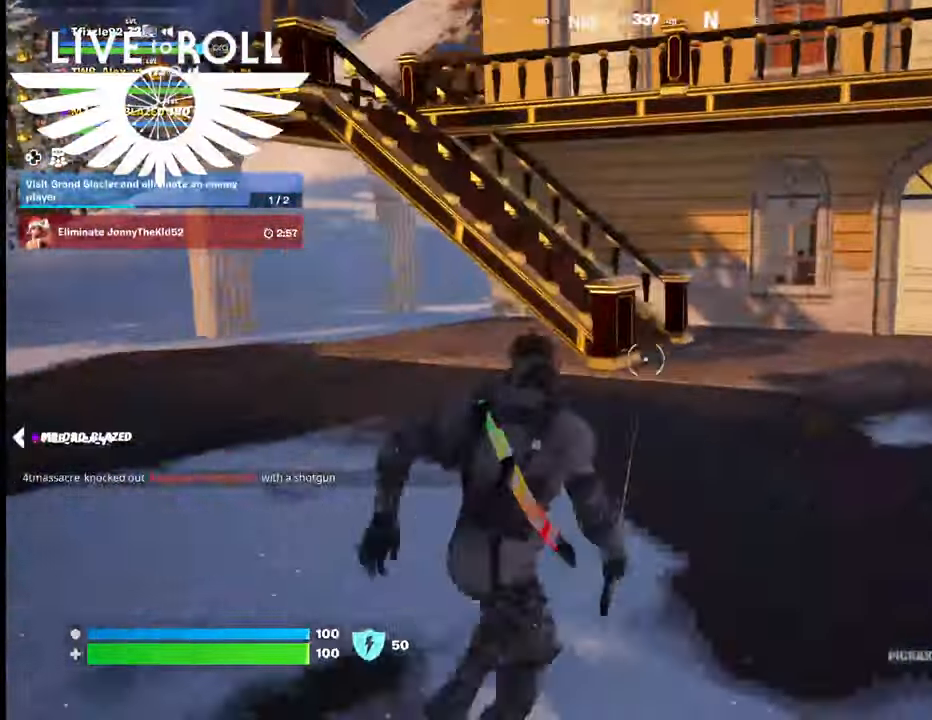
{"buttons": [], "left_stick": "up-right", "right_stick": "center", "events": [[434, "right_stick", "center"]]}
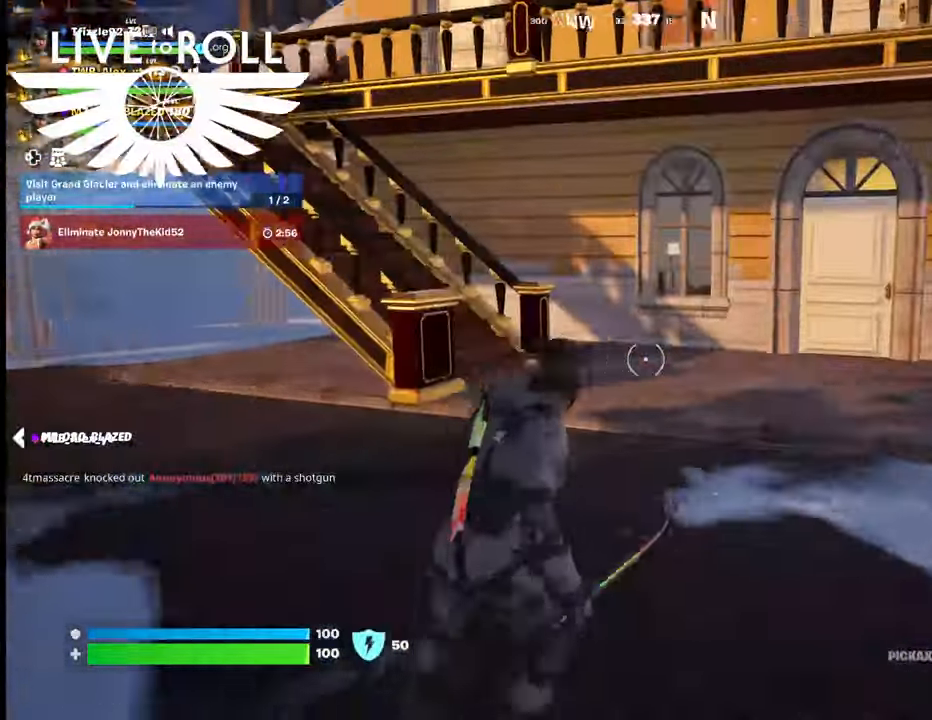
{"buttons": [], "left_stick": "up-right", "right_stick": "left", "events": [[300, "right_stick", "up-left"], [367, "right_stick", "left"]]}
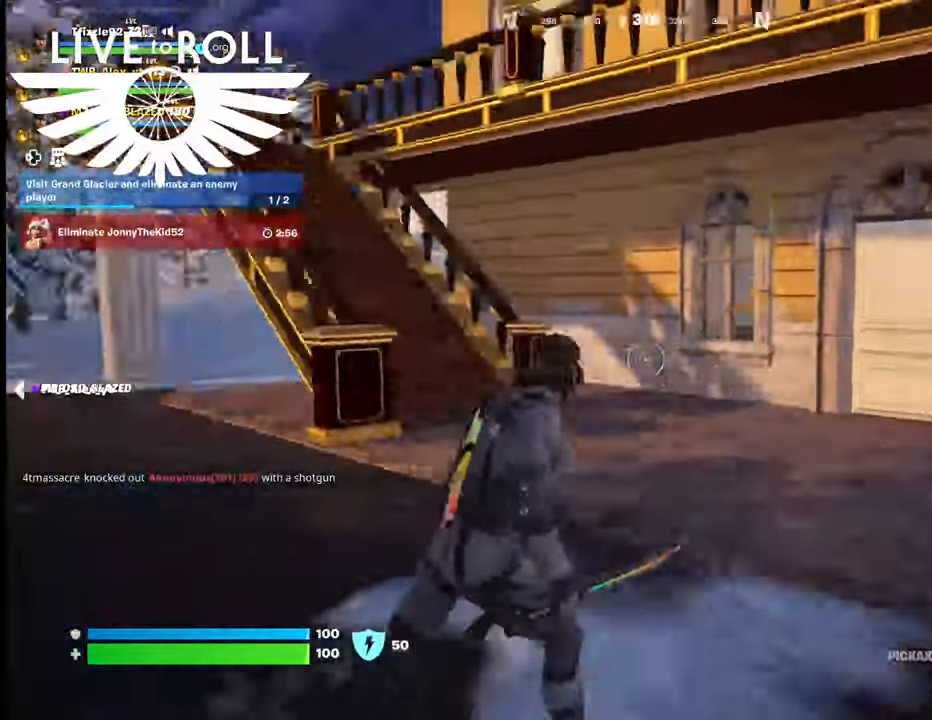
{"buttons": [], "left_stick": "up", "right_stick": "left", "events": [[234, "left_stick", "up"]]}
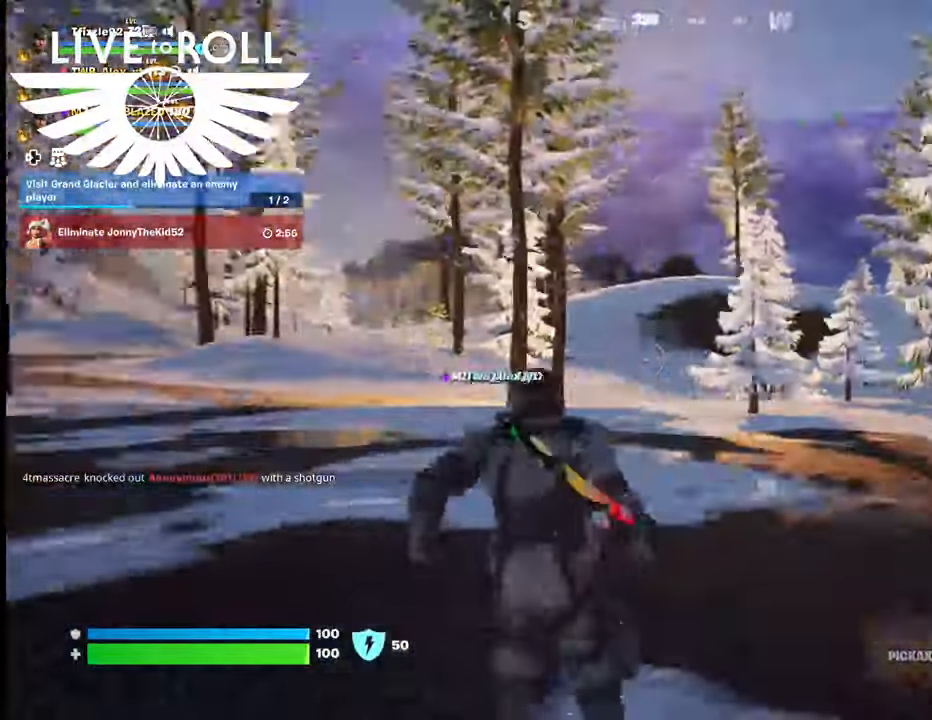
{"buttons": [], "left_stick": "up-left", "right_stick": "down-left", "events": [[200, "left_stick", "up-left"], [200, "right_stick", "down-left"]]}
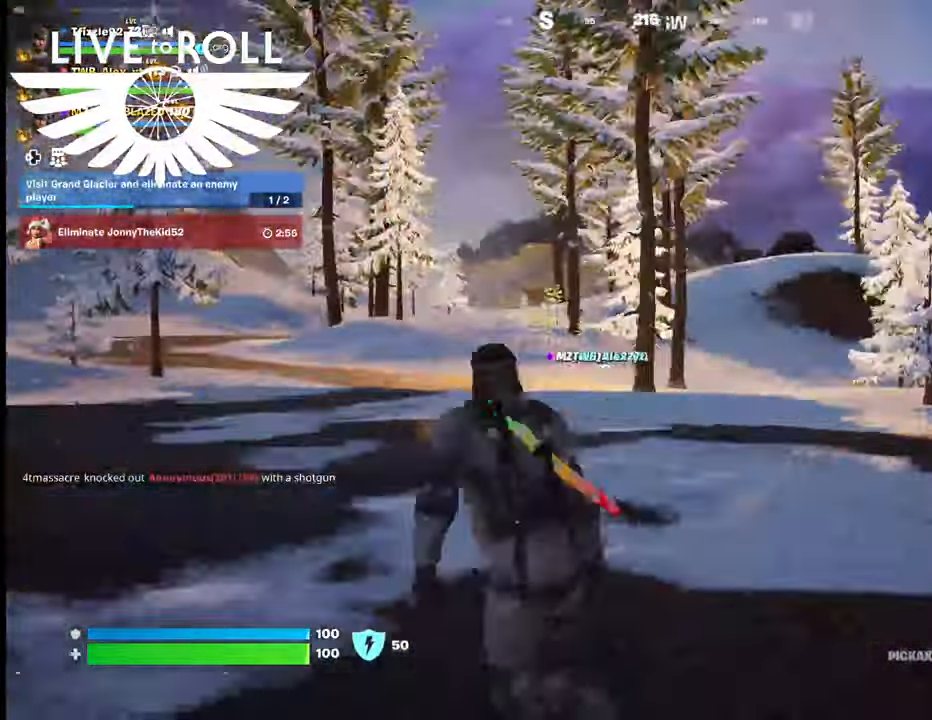
{"buttons": [], "left_stick": "up-left", "right_stick": "down-left", "events": []}
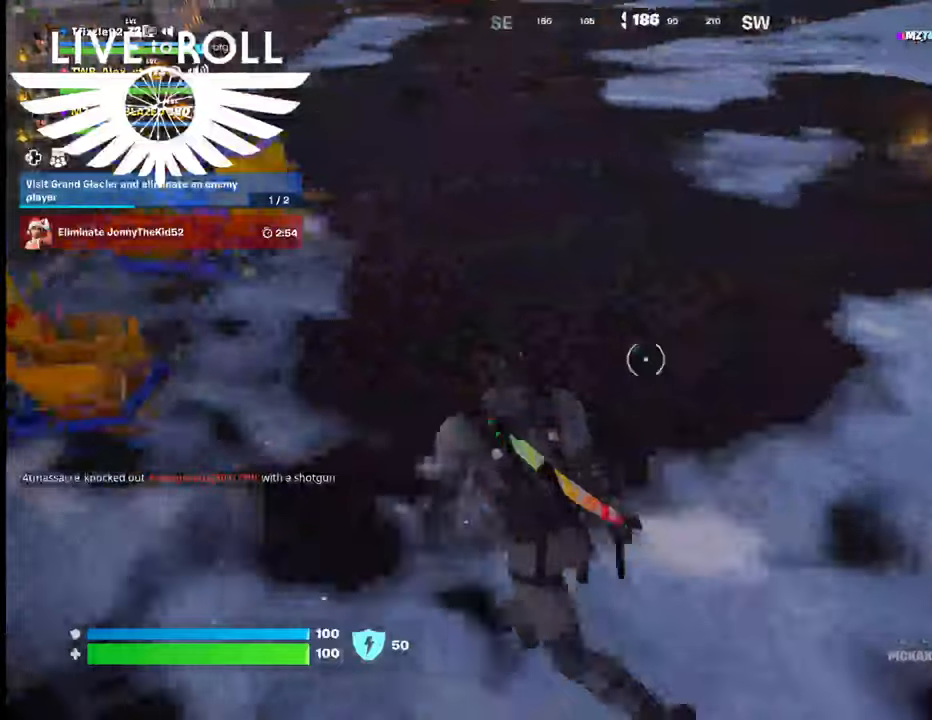
{"buttons": [], "left_stick": "up", "right_stick": "right", "events": [[267, "right_stick", "center"], [367, "left_stick", "up"], [500, "right_stick", "right"]]}
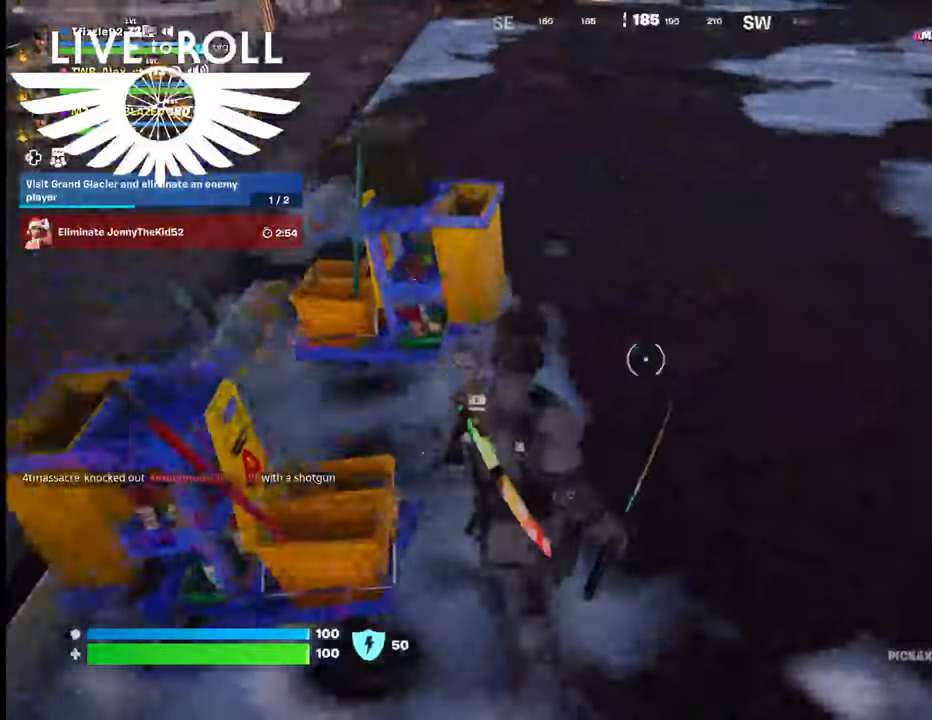
{"buttons": [], "left_stick": "up", "right_stick": "center", "events": [[434, "right_stick", "center"]]}
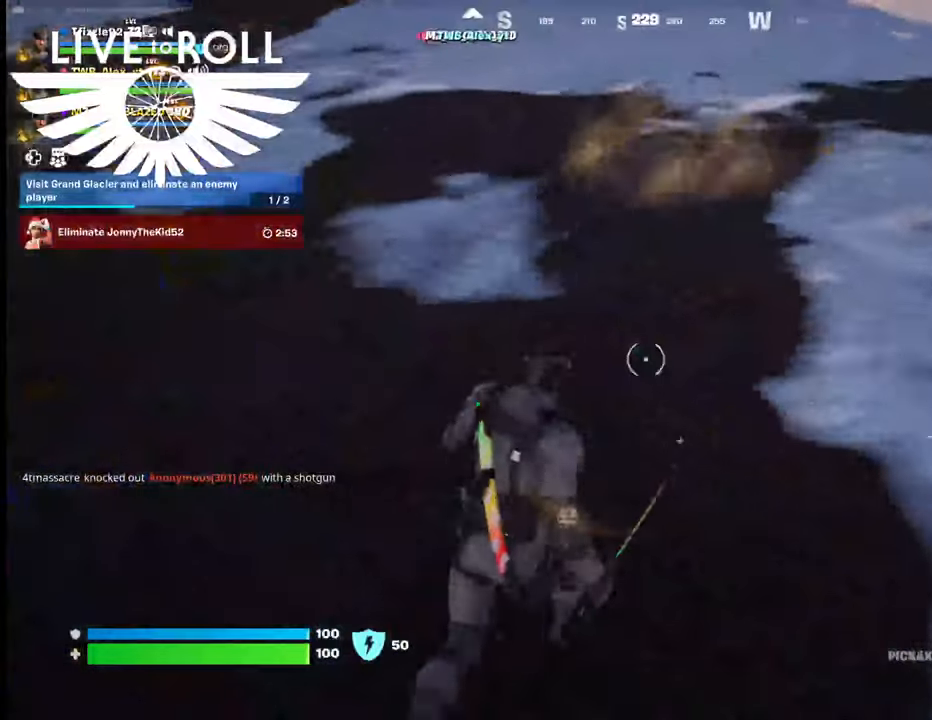
{"buttons": [], "left_stick": "up", "right_stick": "center", "events": []}
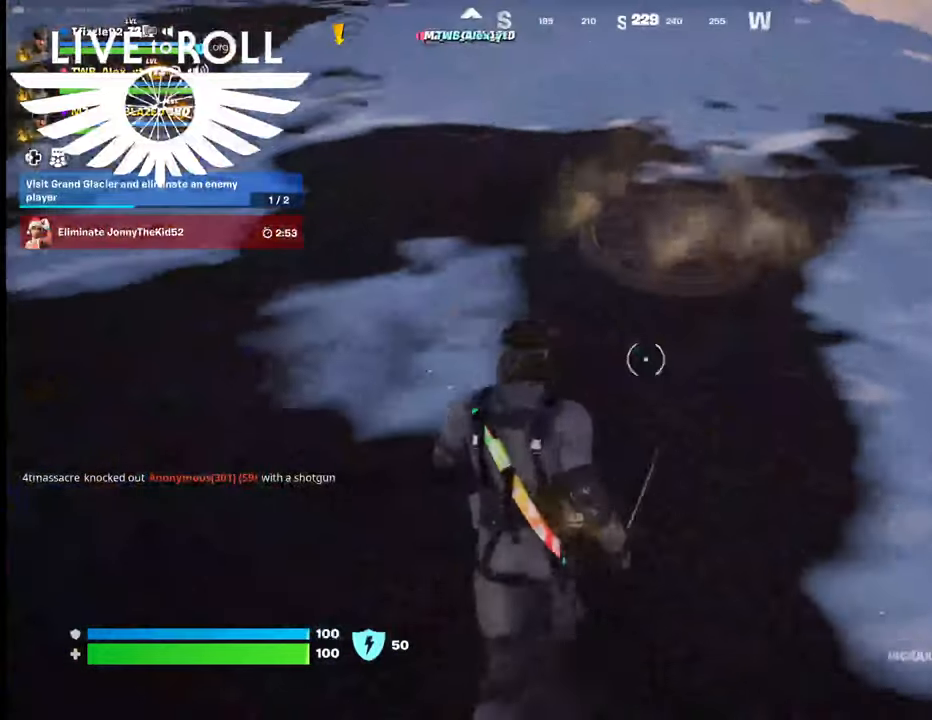
{"buttons": [], "left_stick": "center", "right_stick": "center", "events": [[167, "X", "down"], [234, "left_stick", "center"], [300, "X", "up"]]}
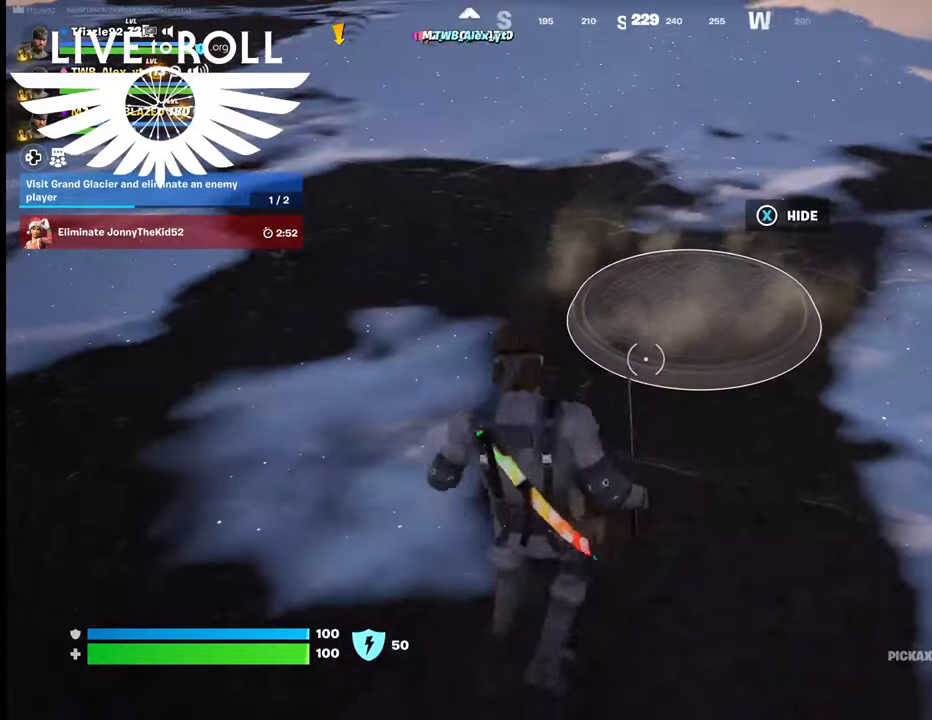
{"buttons": [], "left_stick": "up", "right_stick": "center", "events": [[367, "left_stick", "up"]]}
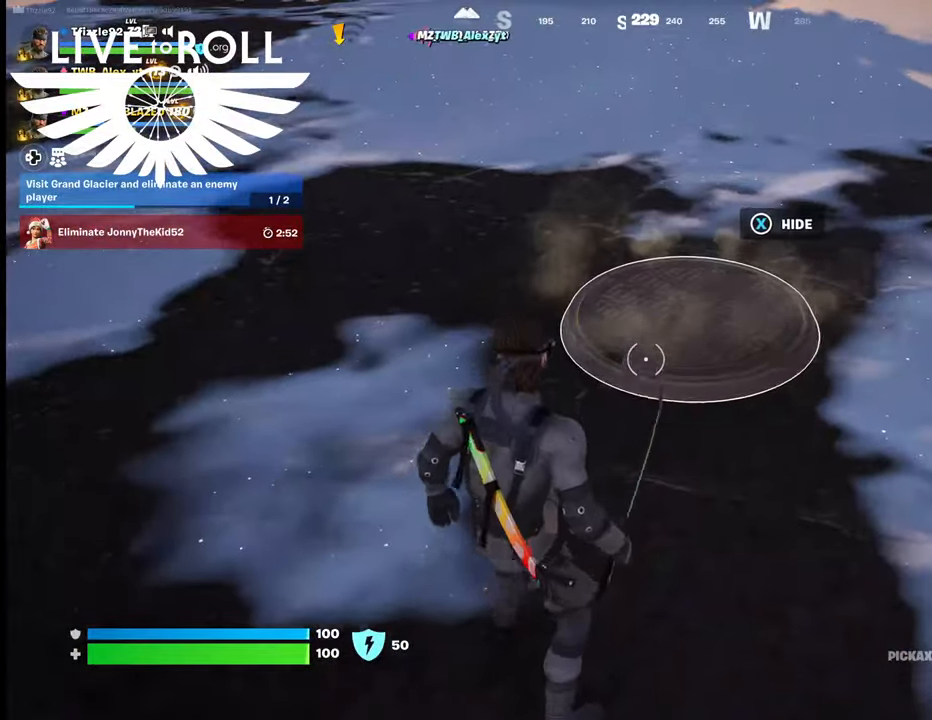
{"buttons": [], "left_stick": "center", "right_stick": "center", "events": [[234, "X", "down"], [300, "X", "up"], [300, "left_stick", "center"]]}
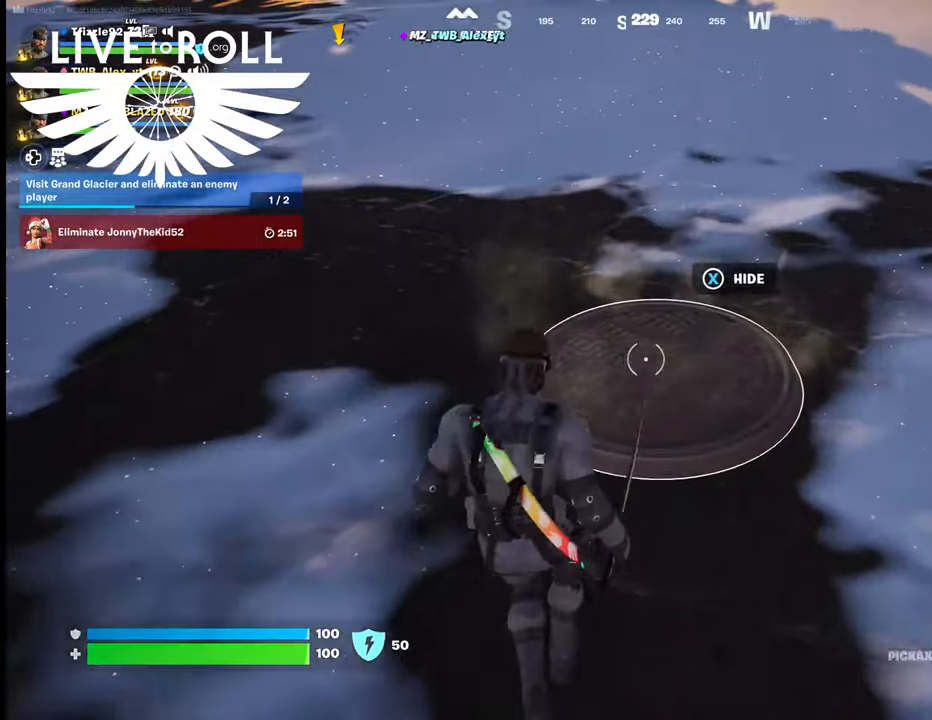
{"buttons": [], "left_stick": "center", "right_stick": "center", "events": [[167, "X", "down"], [234, "X", "up"]]}